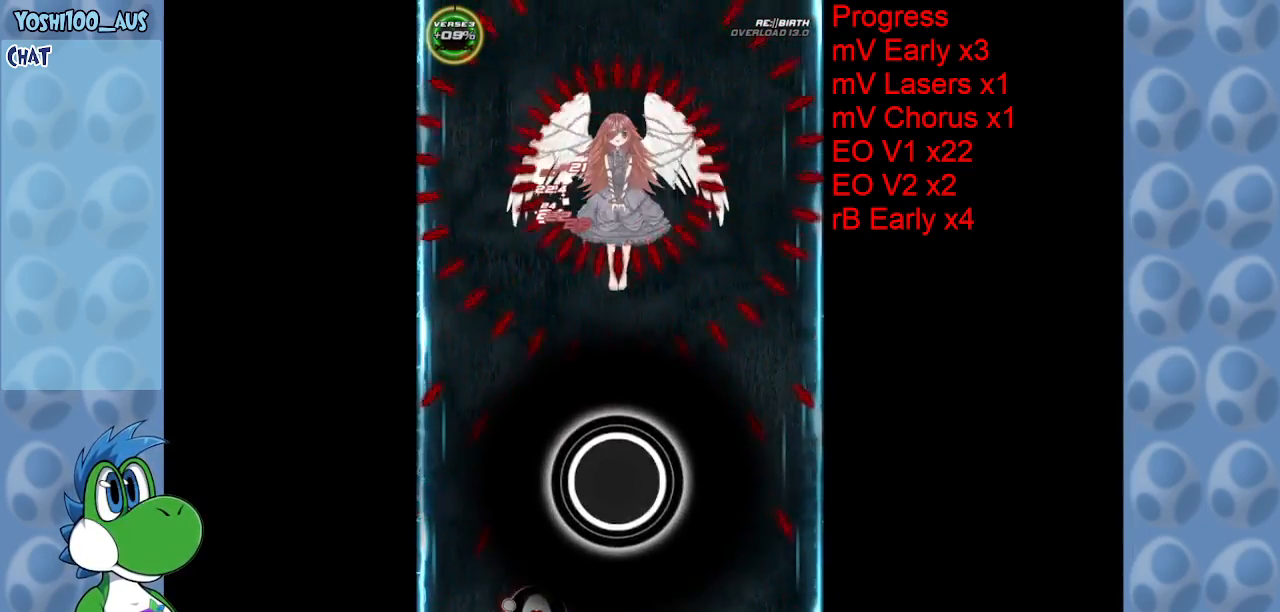
Gameplay with keyboard; each line is a JSON object with the keys held at the frame after it. "events" lists presses ("down") and releases ("up") of "c", "down", "left", "right", "up", "x" and "z" between this image and that frame as [ms after this image, input, new state], when the widget could be followed in between. No other keys are recorded. Mouse input is not recorded.
{"keys": ["z"], "events": [[50, "z", "down"], [150, "left", "up"], [184, "z", "up"], [417, "z", "down"]]}
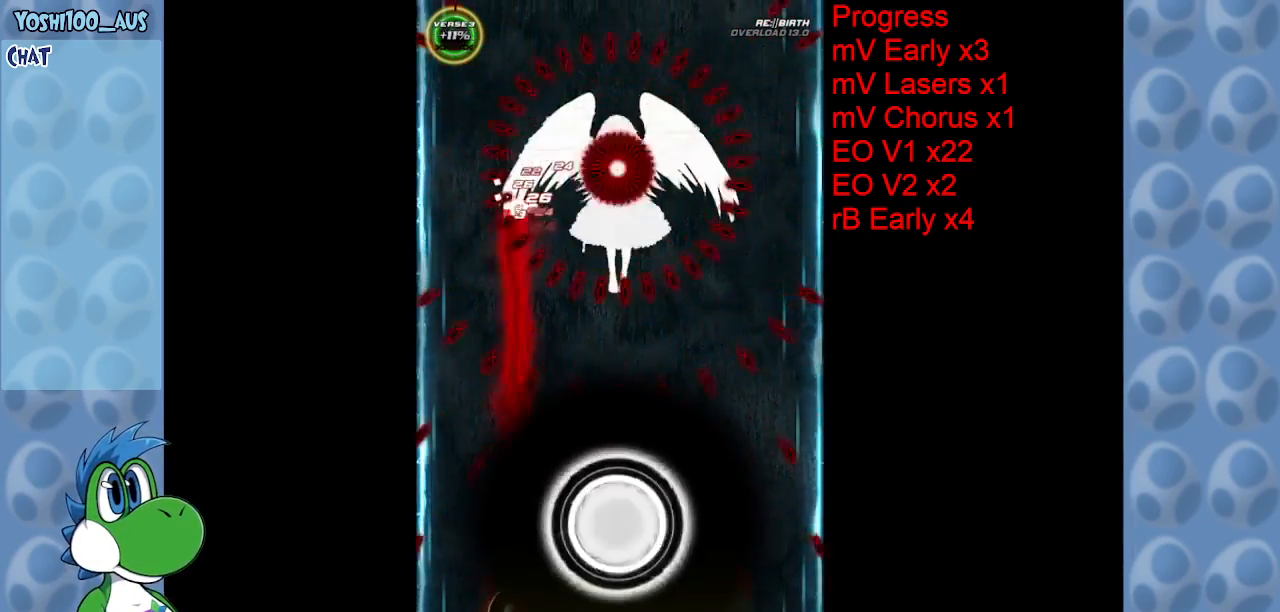
{"keys": ["up"], "events": [[67, "z", "up"], [250, "left", "down"], [300, "up", "down"], [300, "z", "down"], [400, "left", "up"], [500, "z", "up"]]}
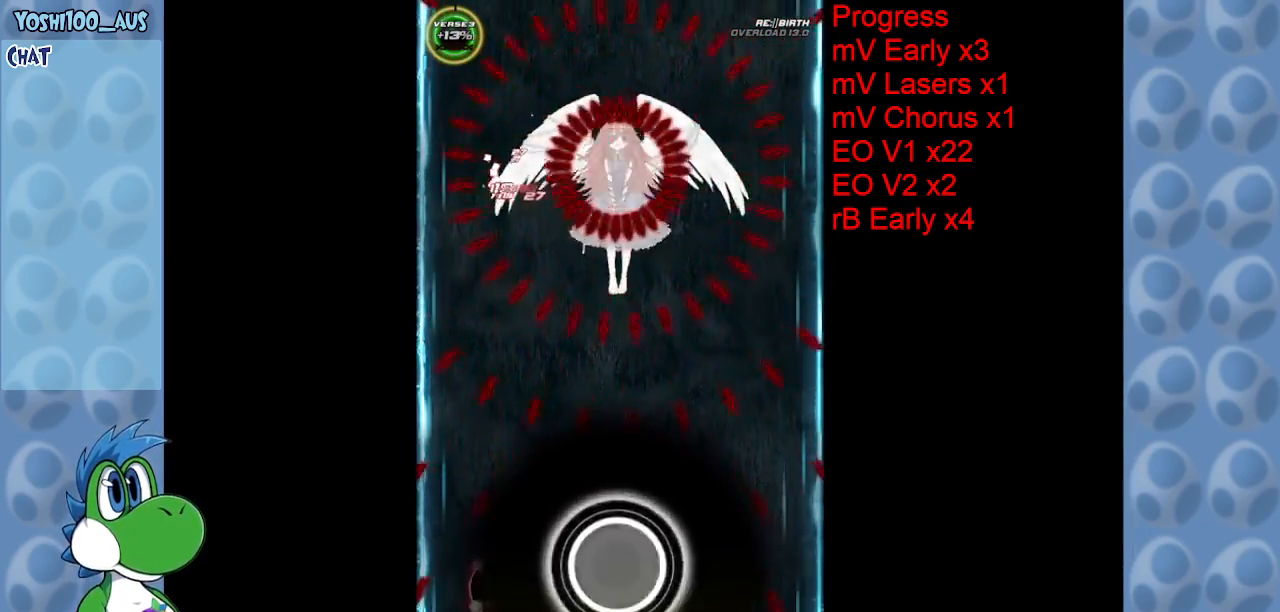
{"keys": ["right", "up"], "events": [[84, "right", "down"], [184, "z", "down"], [367, "z", "up"]]}
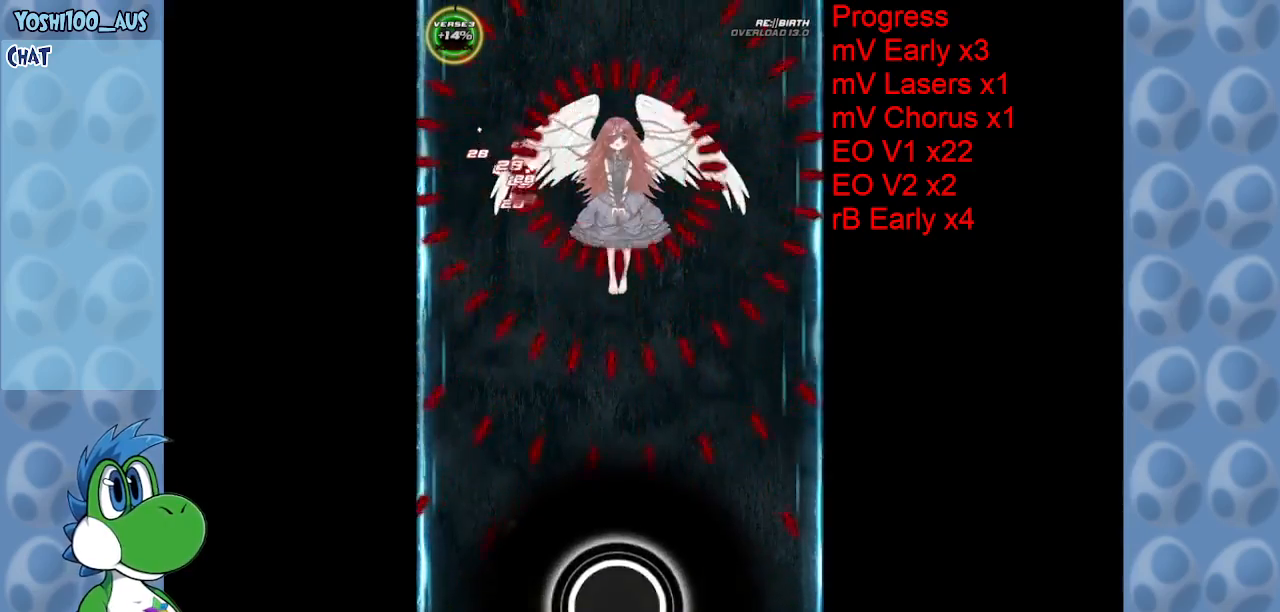
{"keys": ["right", "up", "z"], "events": [[50, "z", "down"], [234, "z", "up"], [284, "right", "up"], [384, "right", "down"], [434, "z", "down"]]}
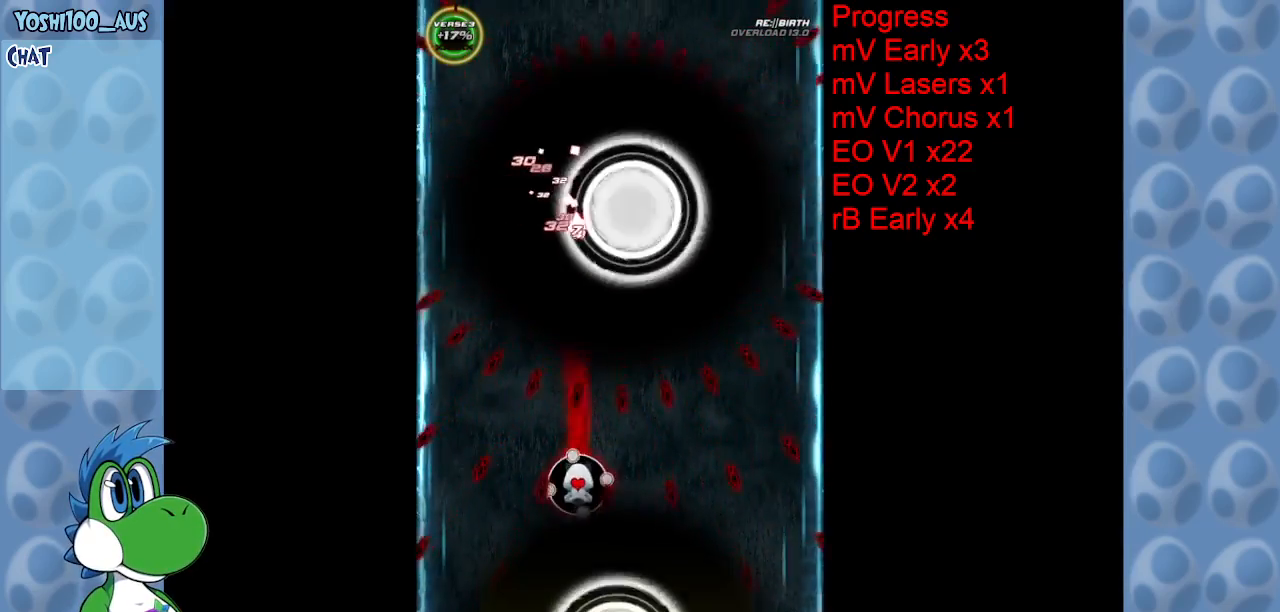
{"keys": ["down"], "events": [[17, "up", "up"], [67, "right", "up"], [117, "z", "up"], [167, "right", "down"], [350, "down", "down"], [350, "z", "down"], [434, "right", "up"], [484, "z", "up"]]}
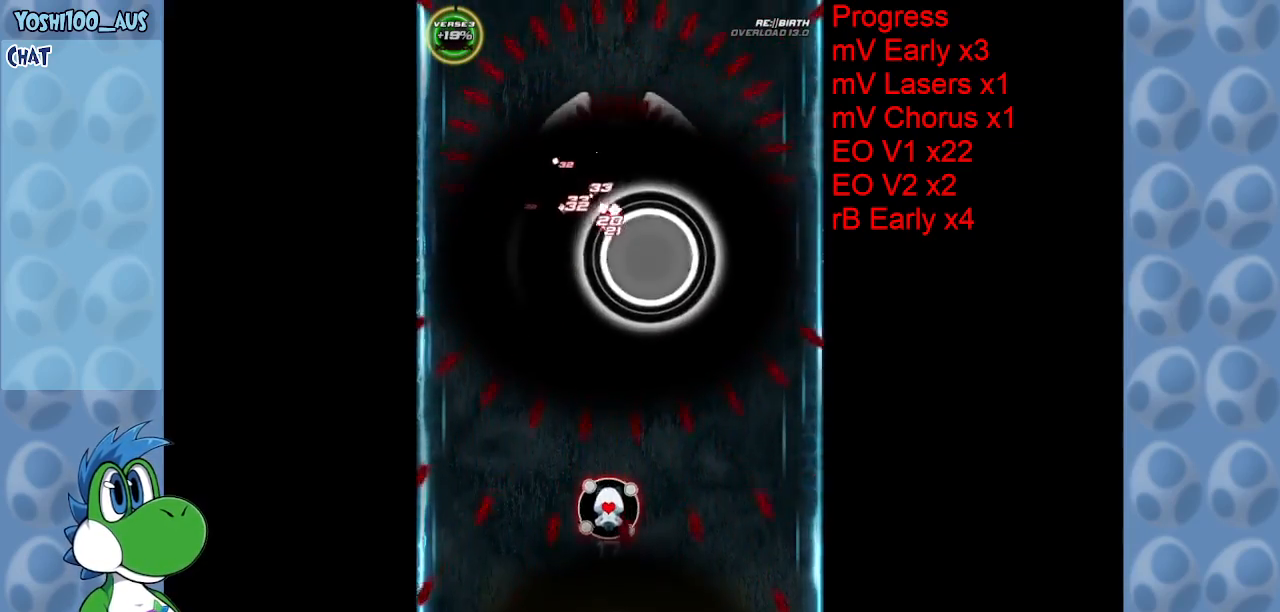
{"keys": ["down"], "events": [[167, "z", "down"], [367, "z", "up"]]}
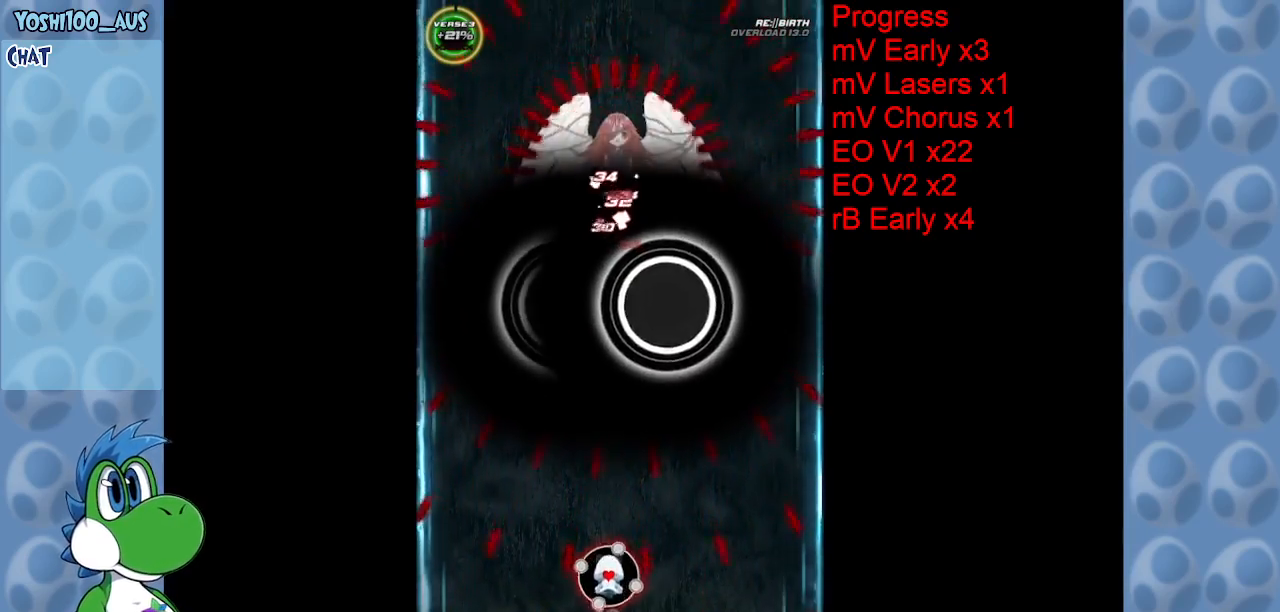
{"keys": ["down", "z"], "events": [[100, "right", "down"], [100, "z", "down"], [250, "z", "up"], [284, "right", "up"], [467, "z", "down"]]}
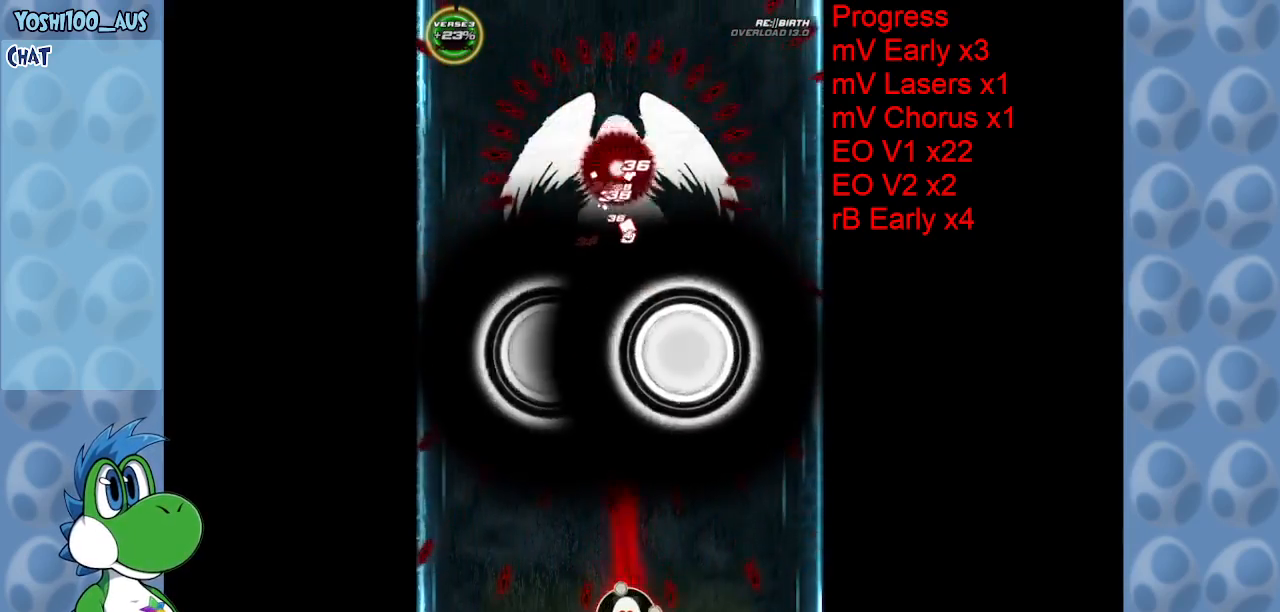
{"keys": [], "events": [[117, "down", "up"], [117, "z", "up"], [300, "right", "down"], [300, "z", "down"], [400, "right", "up"], [450, "z", "up"]]}
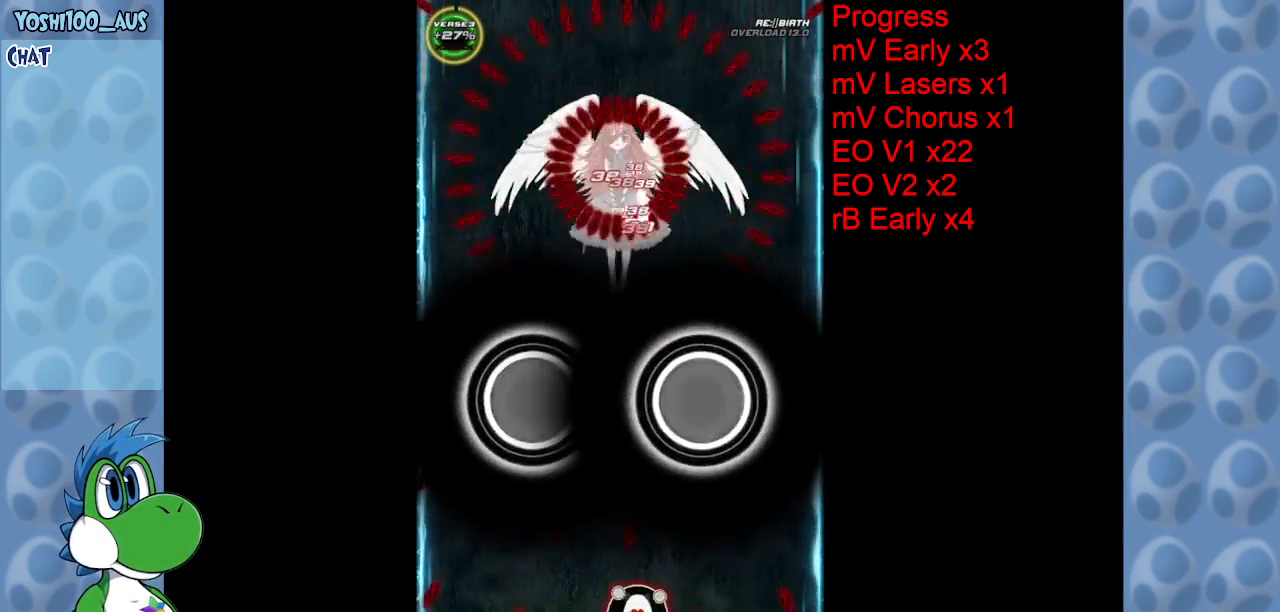
{"keys": ["left", "up"], "events": [[84, "right", "down"], [184, "up", "down"], [184, "z", "down"], [267, "right", "up"], [317, "left", "down"], [367, "z", "up"]]}
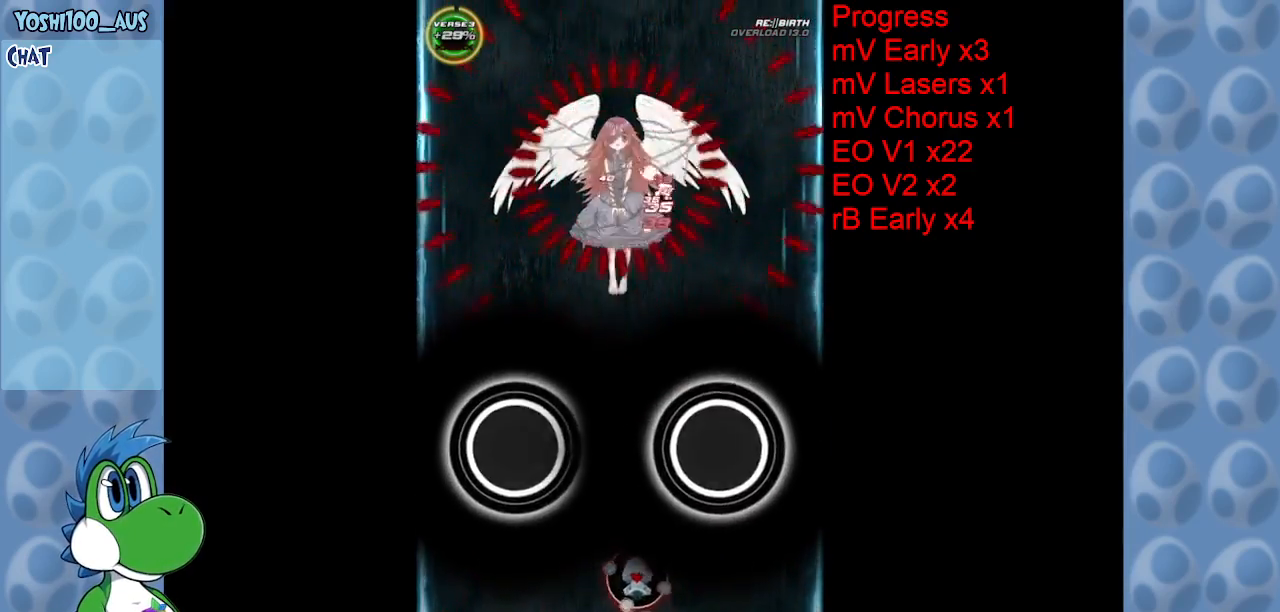
{"keys": ["left", "up", "z"], "events": [[50, "z", "down"], [100, "left", "up"], [234, "right", "down"], [234, "z", "up"], [434, "right", "up"], [434, "z", "down"], [484, "left", "down"]]}
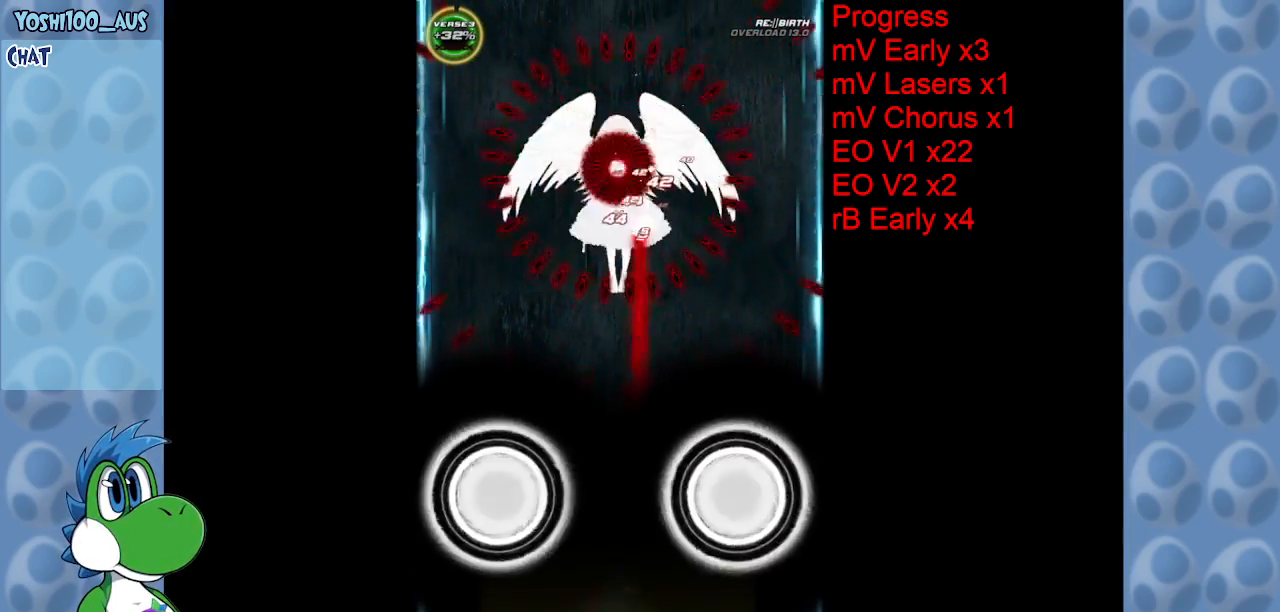
{"keys": ["right", "up"], "events": [[67, "z", "up"], [300, "z", "down"], [350, "left", "up"], [434, "z", "up"], [484, "right", "down"]]}
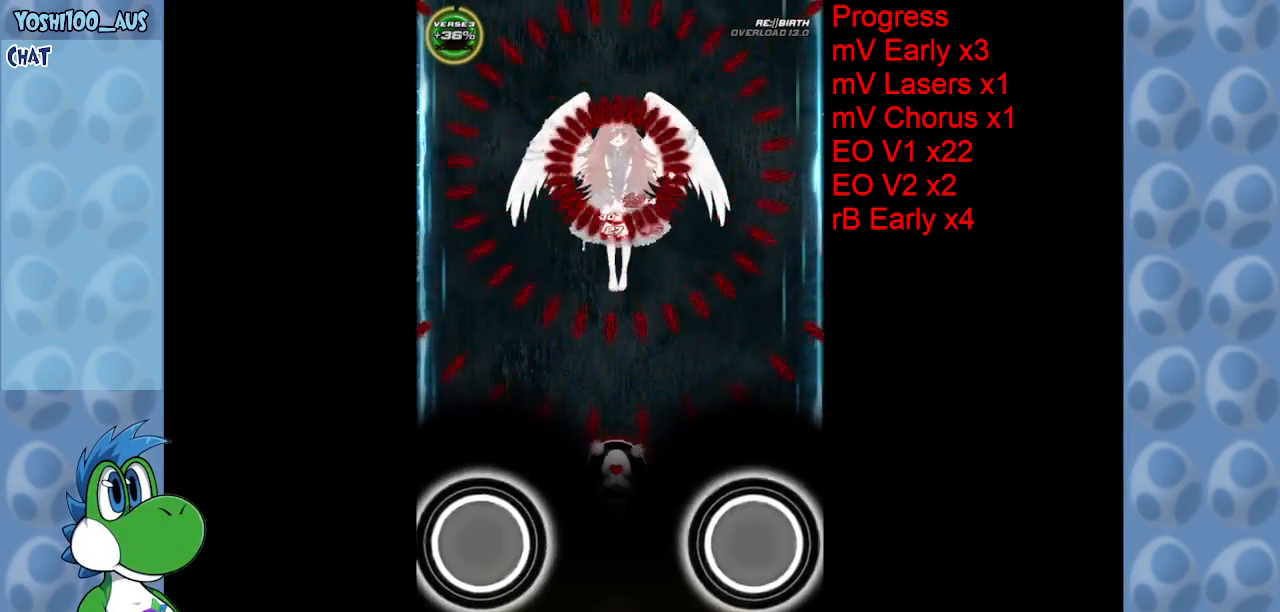
{"keys": ["left"], "events": [[84, "right", "up"], [134, "left", "down"], [184, "z", "down"], [317, "z", "up"], [367, "up", "up"]]}
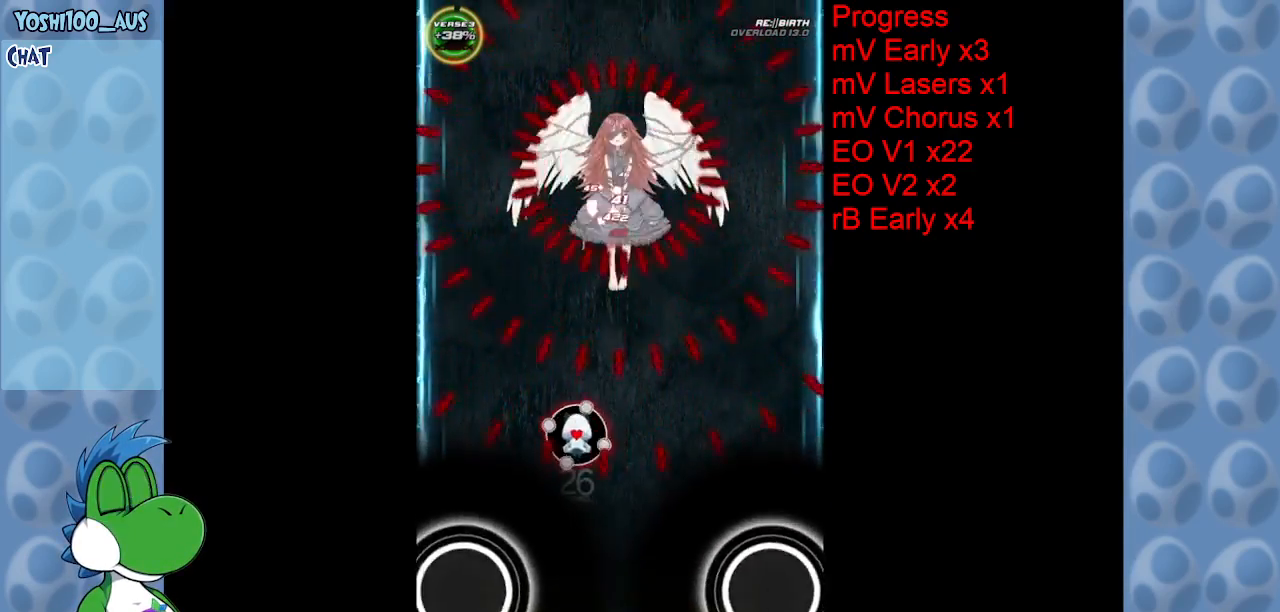
{"keys": ["right", "z"], "events": [[50, "left", "up"], [50, "right", "down"], [50, "z", "down"], [100, "up", "down"], [150, "right", "up"], [200, "z", "up"], [234, "up", "up"], [384, "right", "down"], [434, "z", "down"]]}
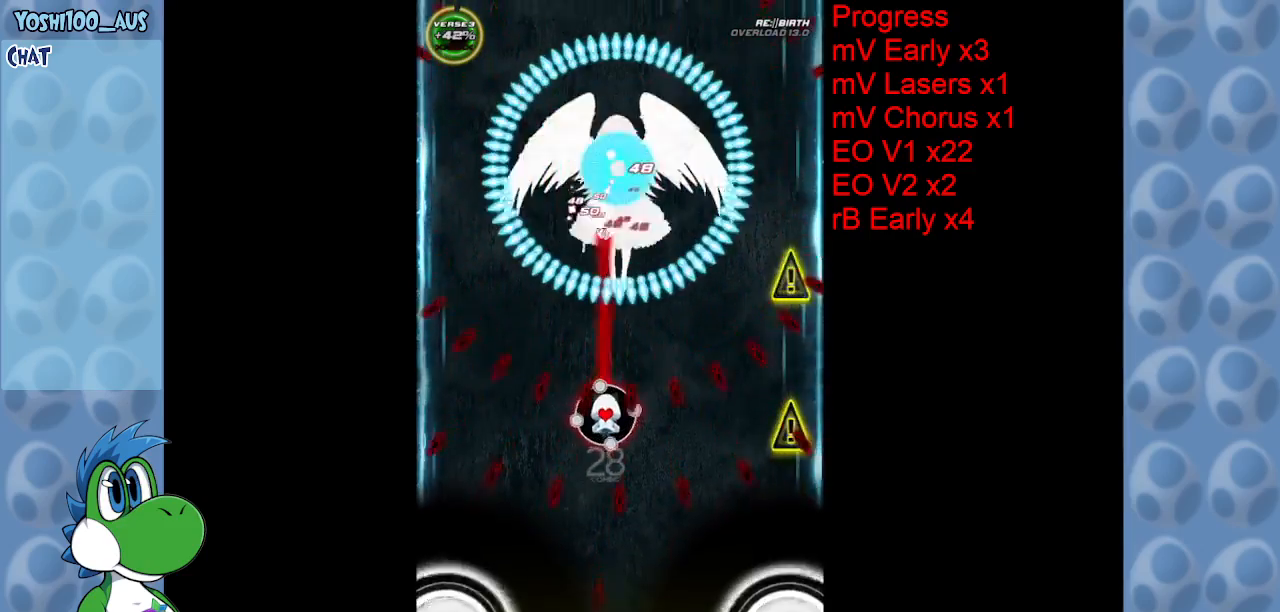
{"keys": ["up"], "events": [[17, "up", "down"], [67, "right", "up"], [67, "z", "up"], [117, "left", "down"], [150, "up", "up"], [250, "left", "up"], [250, "up", "down"], [250, "x", "down"], [384, "x", "up"]]}
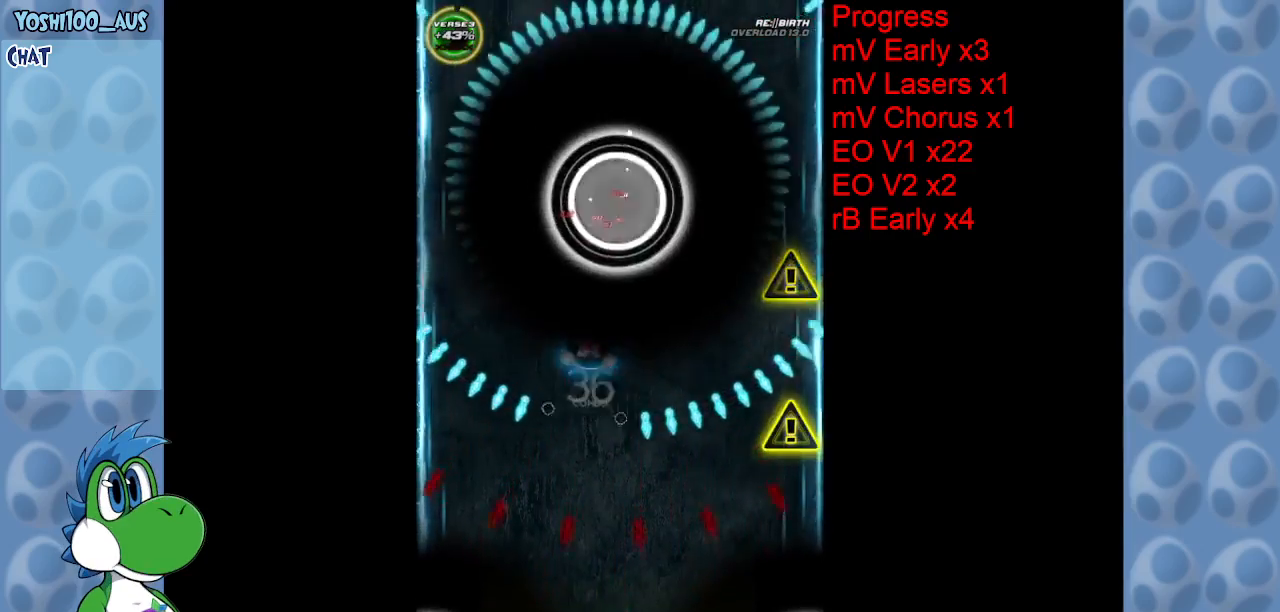
{"keys": ["down"], "events": [[184, "up", "up"], [184, "z", "down"], [317, "down", "down"], [367, "z", "up"]]}
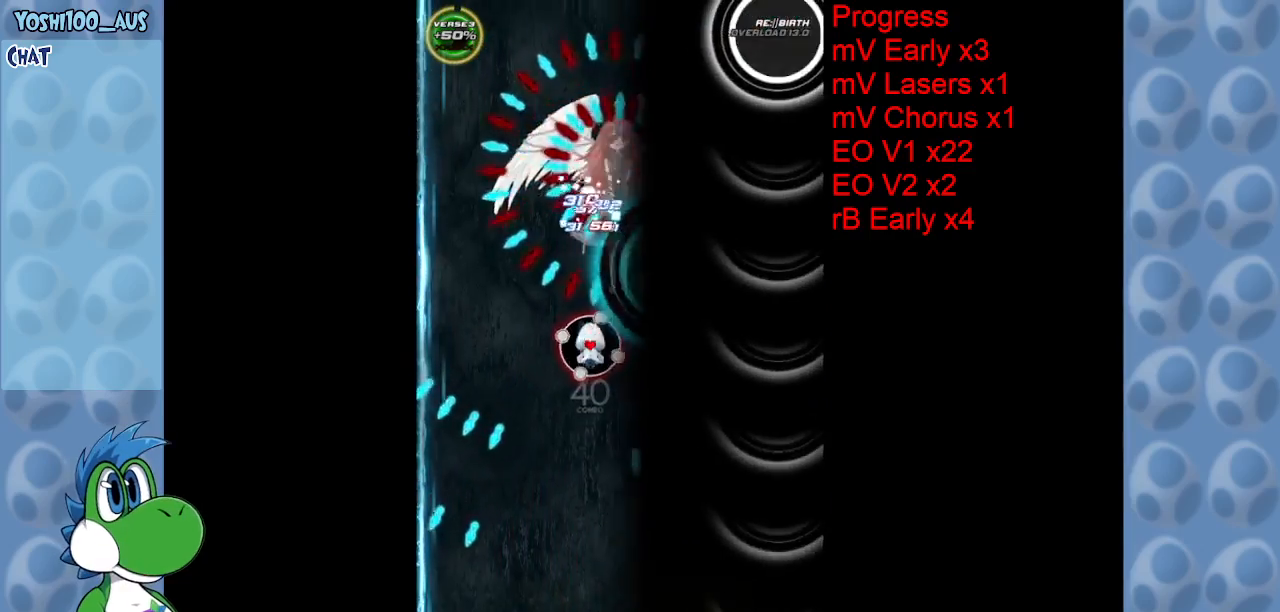
{"keys": ["down", "left", "z"], "events": [[50, "z", "down"], [200, "left", "down"], [250, "z", "up"], [434, "z", "down"]]}
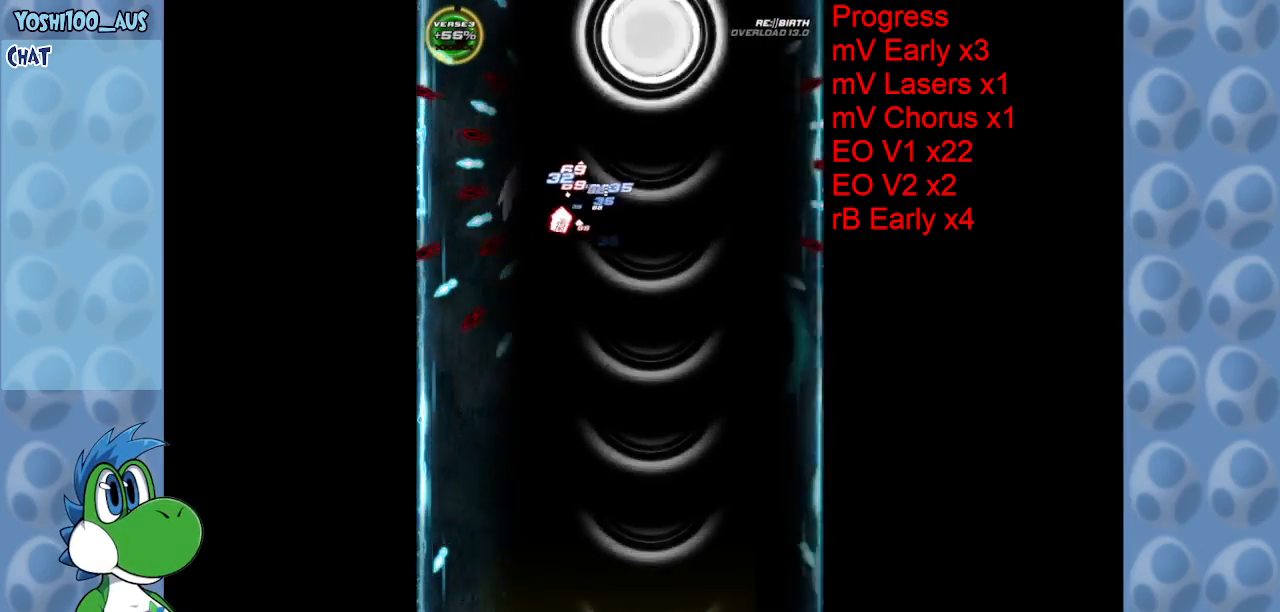
{"keys": ["down"], "events": [[67, "left", "up"], [67, "z", "up"], [250, "down", "up"], [300, "x", "down"], [450, "x", "up"], [484, "down", "down"]]}
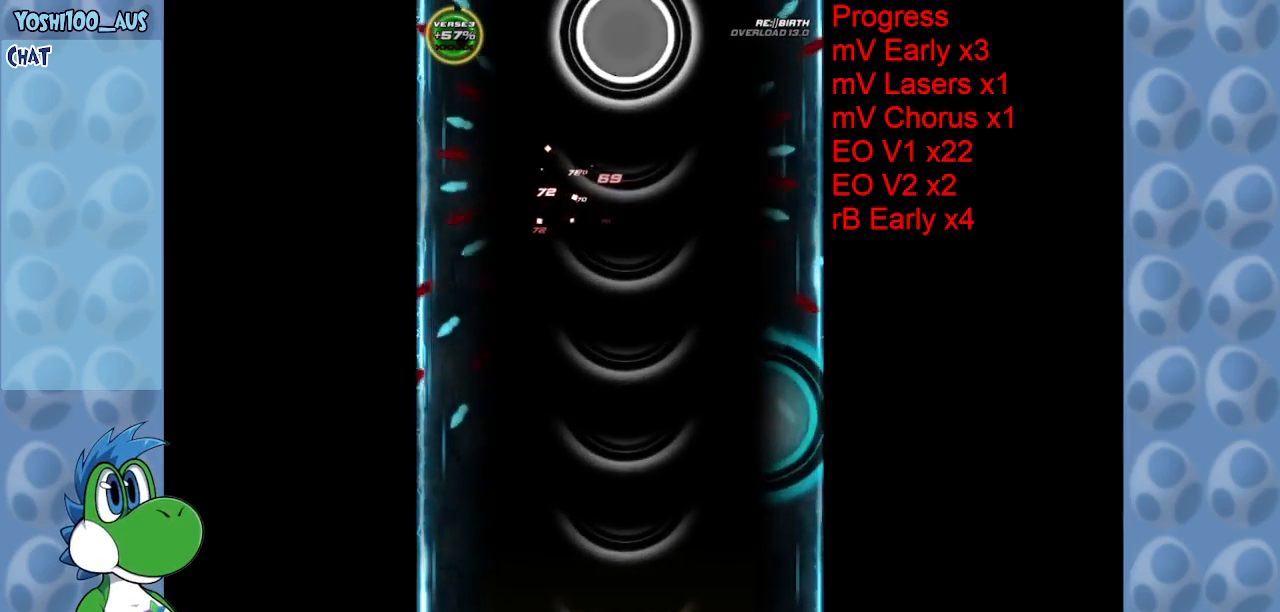
{"keys": ["down"], "events": [[134, "z", "down"], [267, "z", "up"]]}
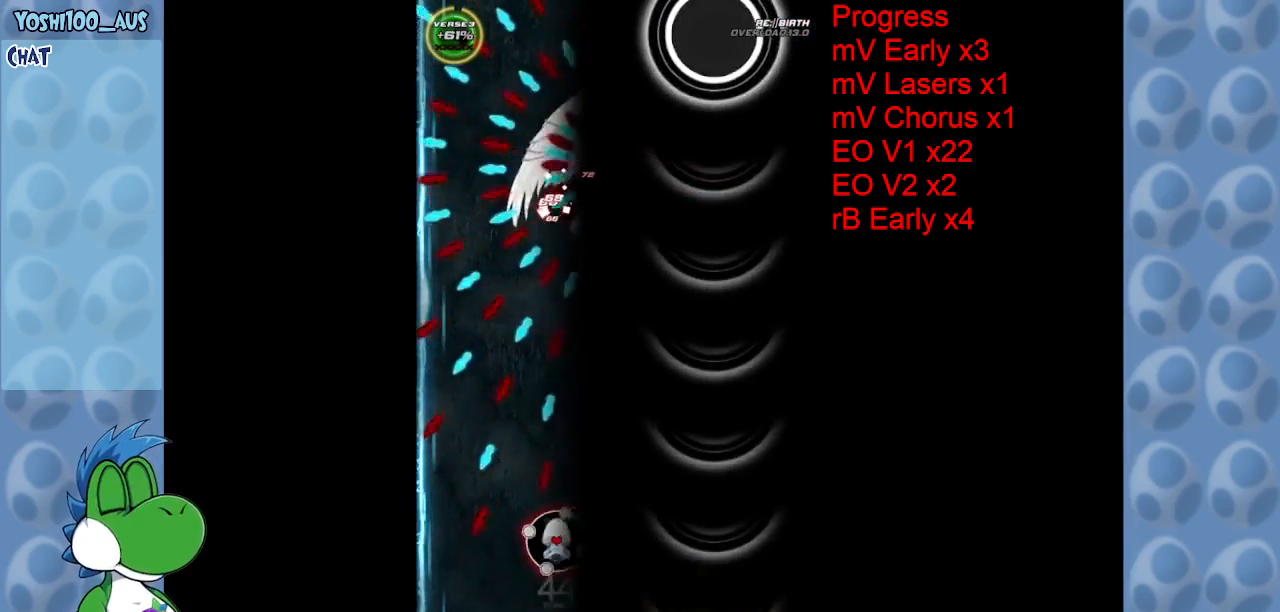
{"keys": ["right", "x"], "events": [[50, "z", "down"], [200, "z", "up"], [250, "down", "up"], [384, "up", "down"], [384, "x", "down"], [467, "right", "down"], [467, "up", "up"]]}
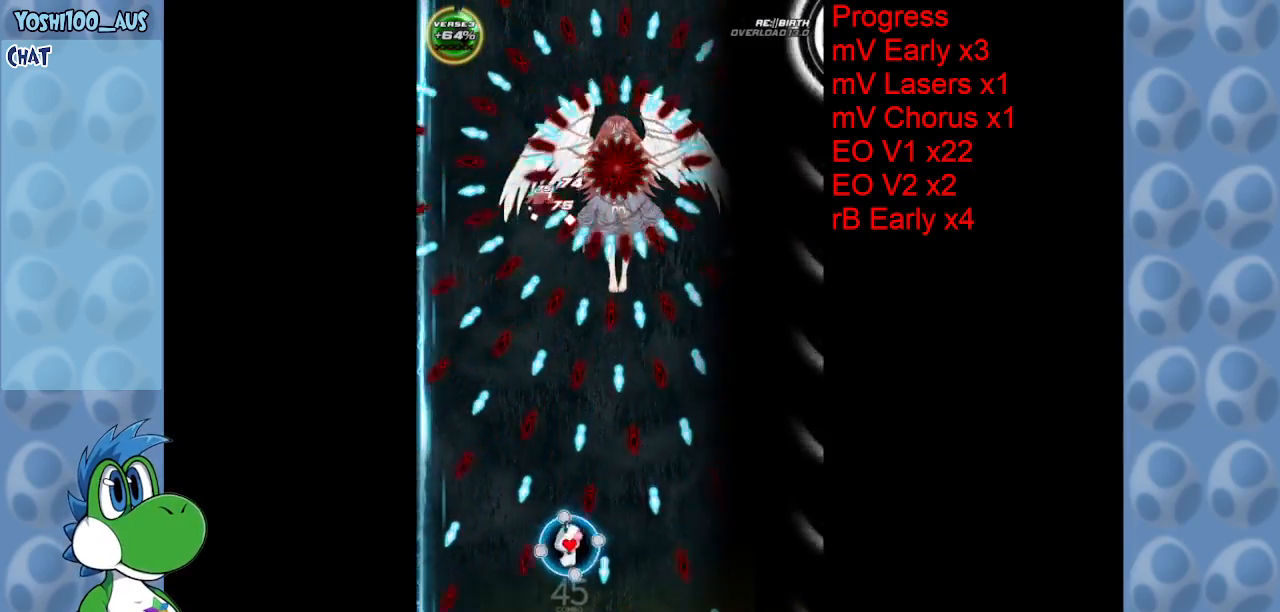
{"keys": ["right"], "events": [[17, "x", "up"], [300, "z", "down"], [450, "z", "up"]]}
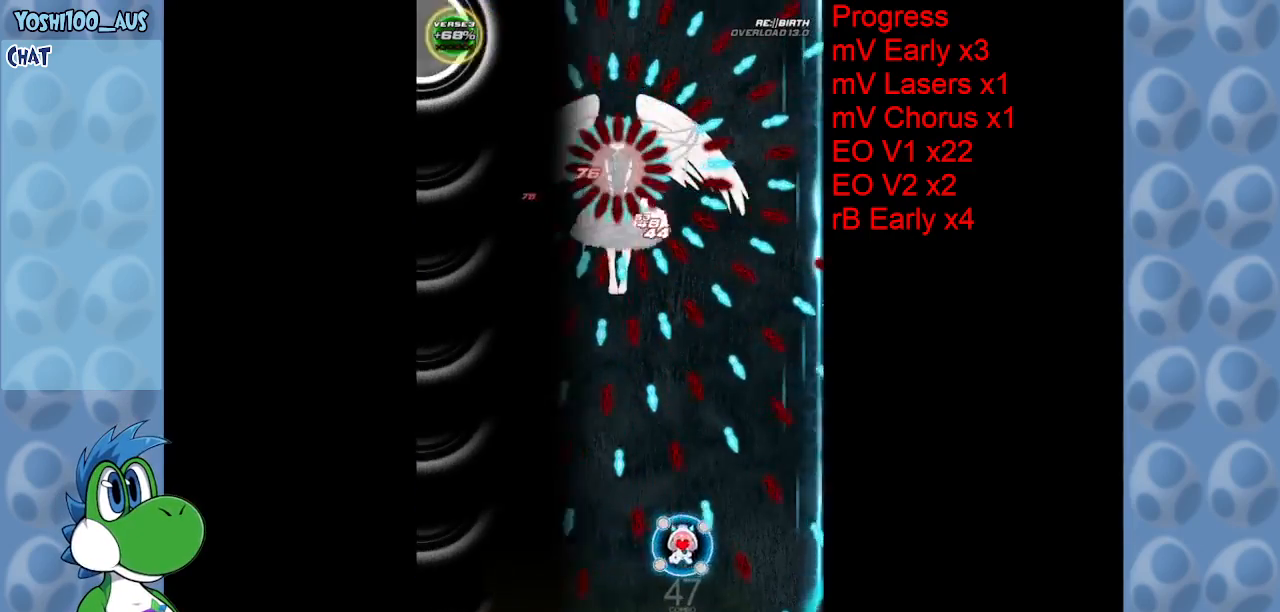
{"keys": [], "events": [[84, "right", "up"], [184, "right", "down"], [184, "z", "down"], [367, "z", "up"], [417, "right", "up"]]}
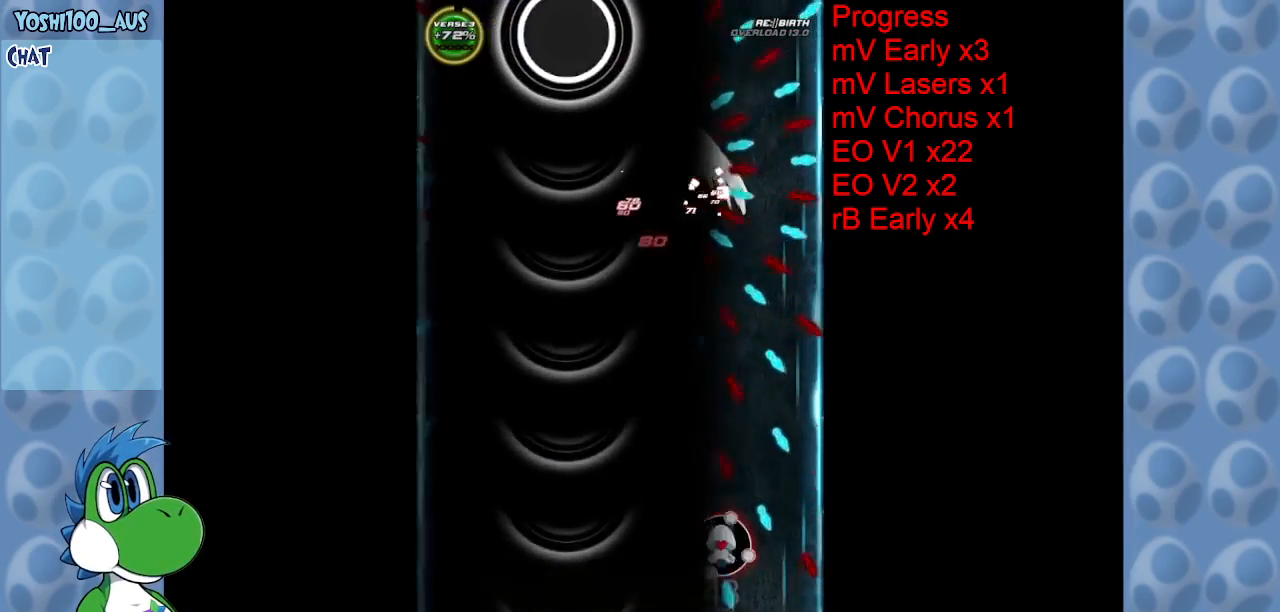
{"keys": ["left", "up", "z"], "events": [[50, "z", "down"], [184, "z", "up"], [384, "left", "down"], [384, "up", "down"], [384, "z", "down"]]}
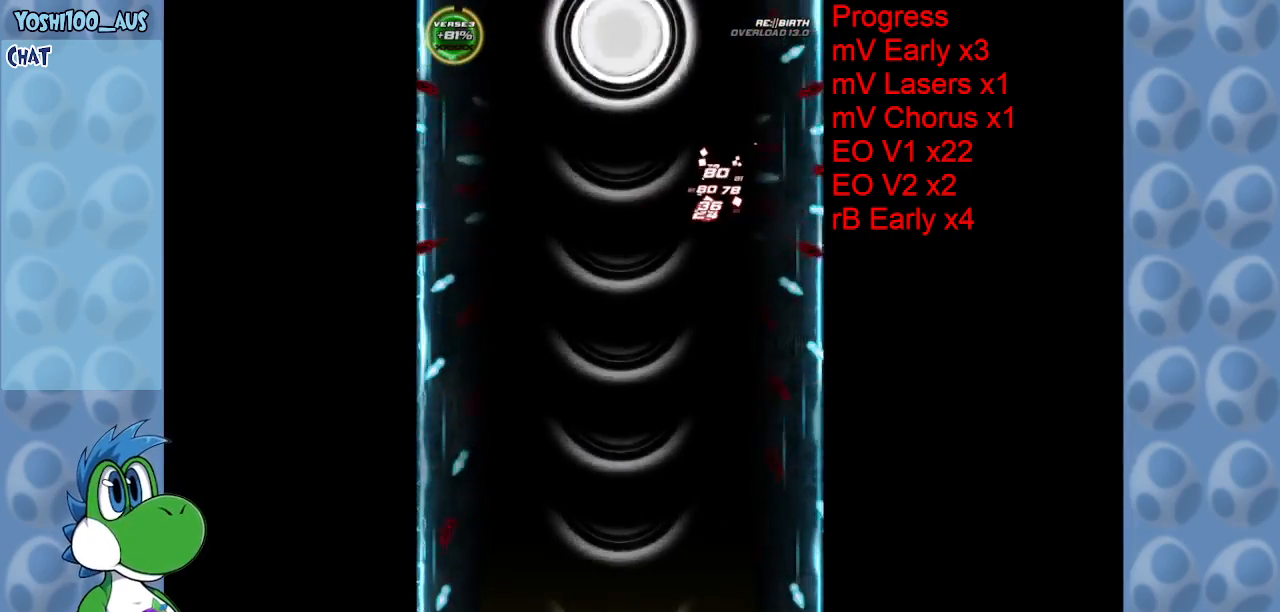
{"keys": [], "events": [[67, "z", "up"], [117, "left", "up"], [117, "up", "up"], [250, "left", "down"], [250, "up", "down"], [250, "z", "down"], [400, "z", "up"], [434, "left", "up"], [434, "up", "up"]]}
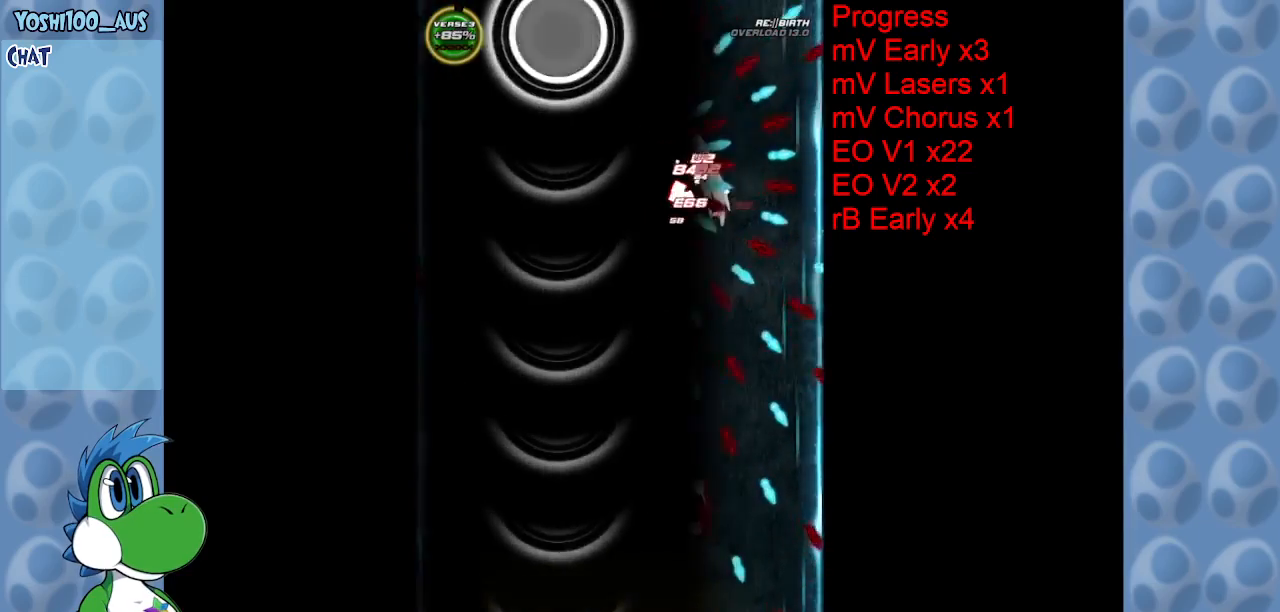
{"keys": ["left"], "events": [[84, "left", "down"], [134, "up", "down"], [184, "z", "down"], [317, "left", "up"], [317, "up", "up"], [317, "z", "up"], [417, "left", "down"]]}
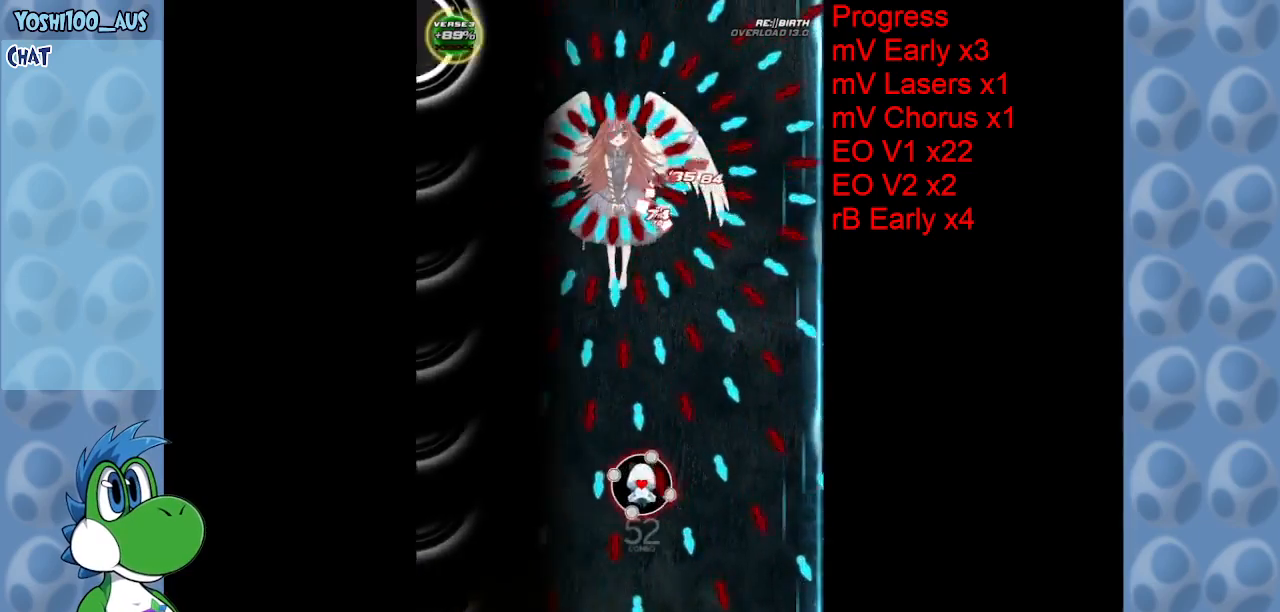
{"keys": ["up"], "events": [[50, "up", "down"], [50, "z", "down"], [150, "z", "up"], [384, "x", "down"], [434, "left", "up"], [484, "x", "up"]]}
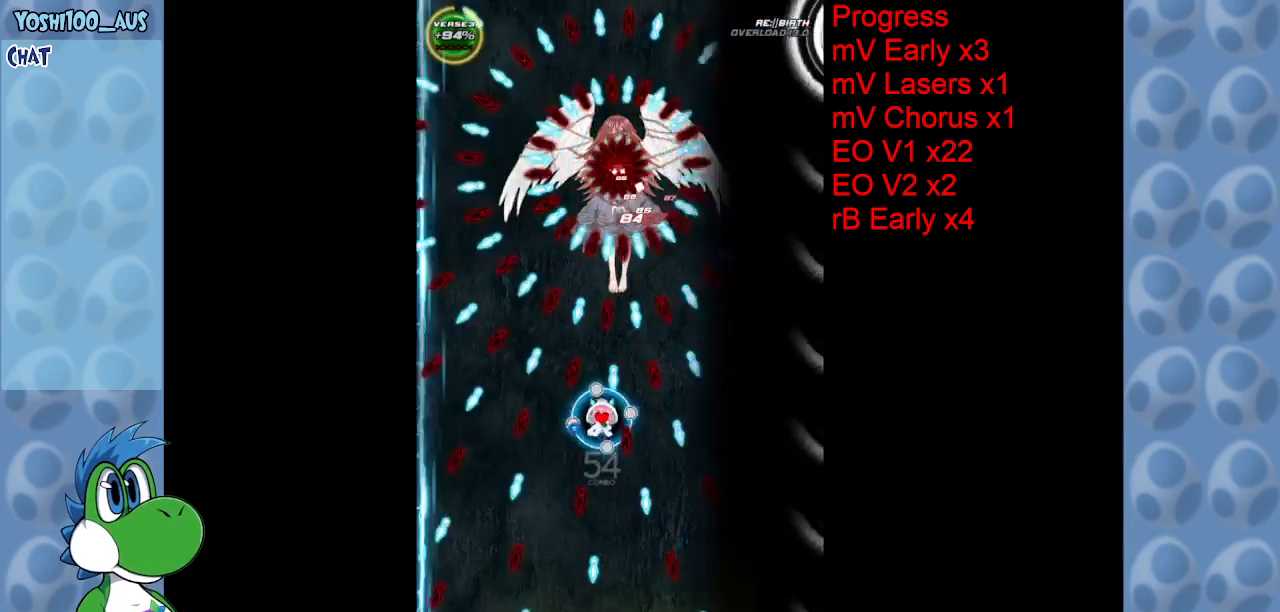
{"keys": ["down"], "events": [[150, "left", "down"], [300, "up", "up"], [300, "z", "down"], [400, "left", "up"], [434, "z", "up"], [484, "down", "down"]]}
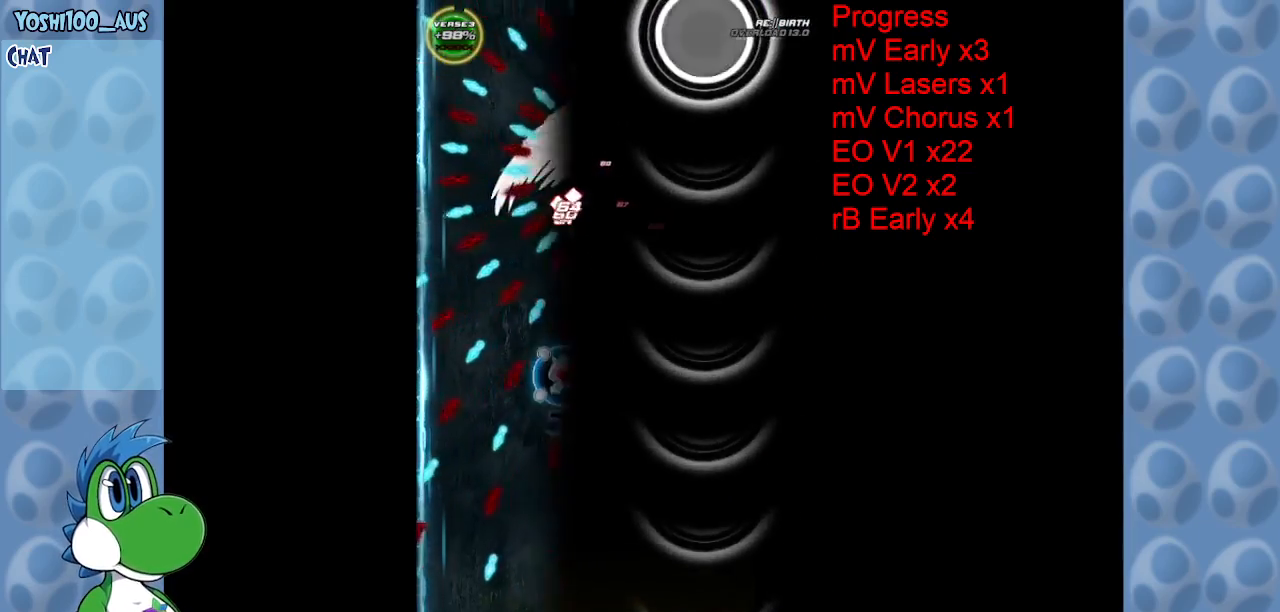
{"keys": ["down"], "events": [[167, "z", "down"], [317, "z", "up"], [400, "left", "down"], [500, "left", "up"]]}
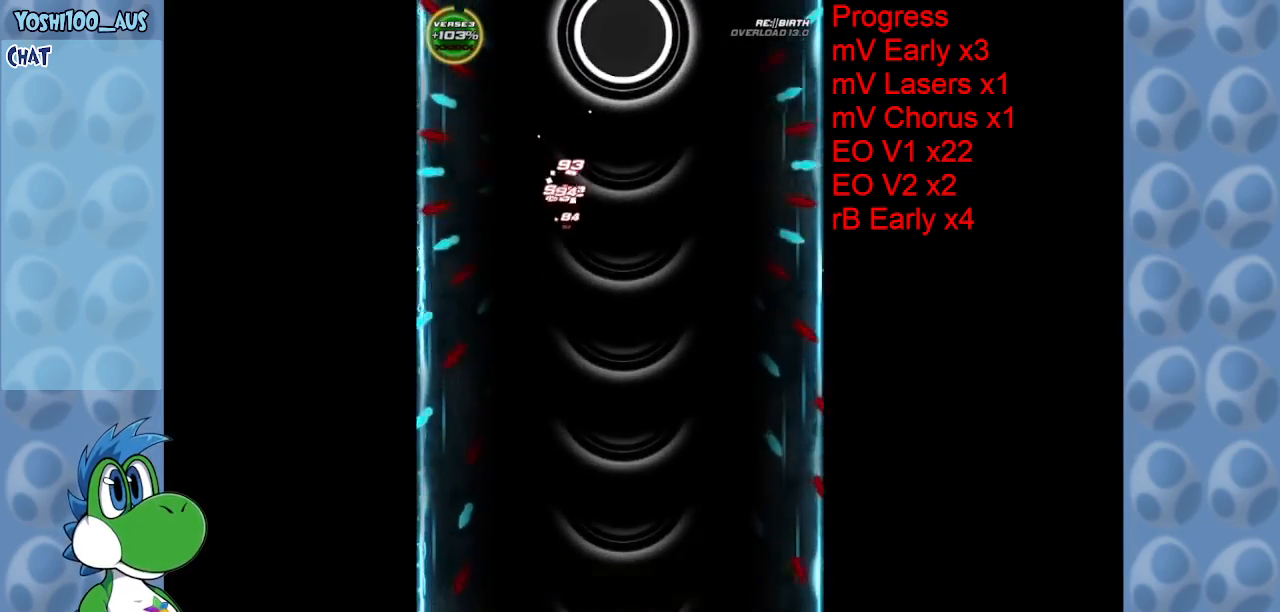
{"keys": ["down", "z"], "events": [[50, "z", "down"], [150, "z", "up"], [200, "down", "up"], [300, "down", "down"], [434, "z", "down"]]}
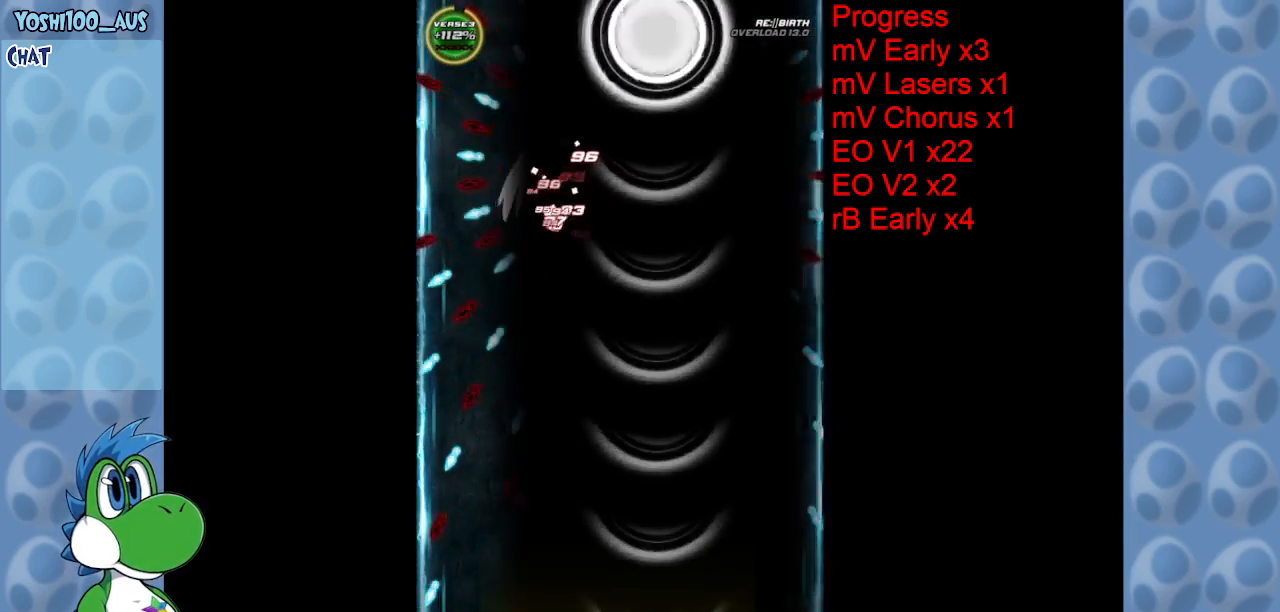
{"keys": ["down", "left"], "events": [[67, "z", "up"], [250, "left", "down"], [350, "z", "down"], [484, "z", "up"]]}
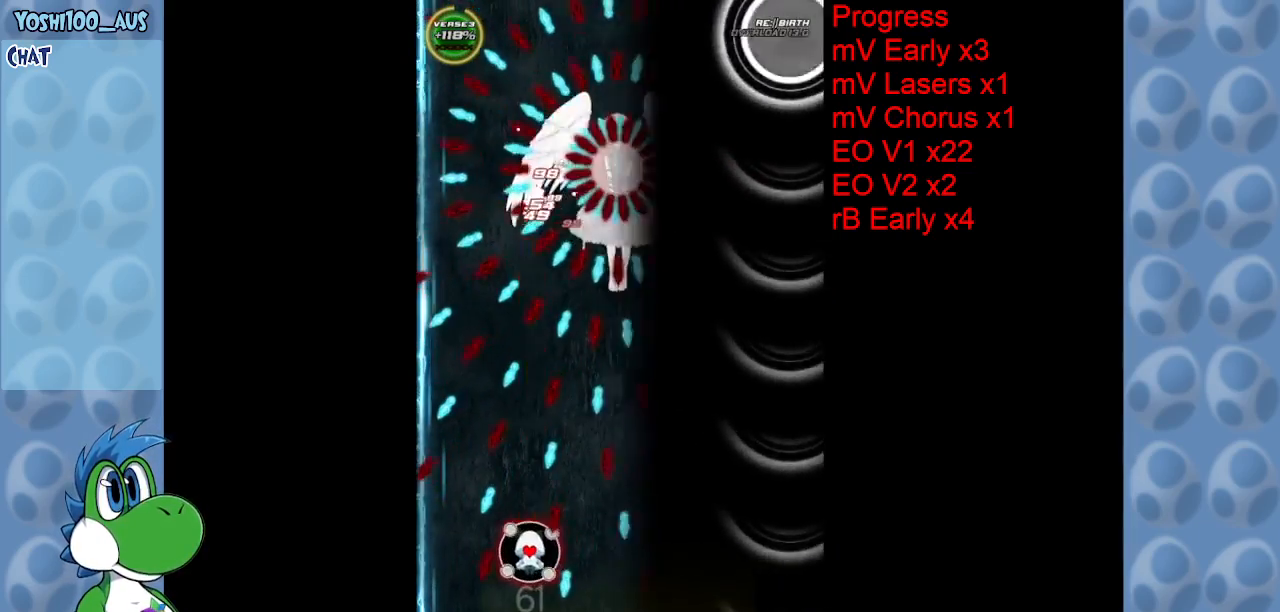
{"keys": ["right"], "events": [[34, "left", "up"], [84, "down", "up"], [167, "up", "down"], [167, "x", "down"], [217, "right", "down"], [367, "x", "up"], [450, "up", "up"]]}
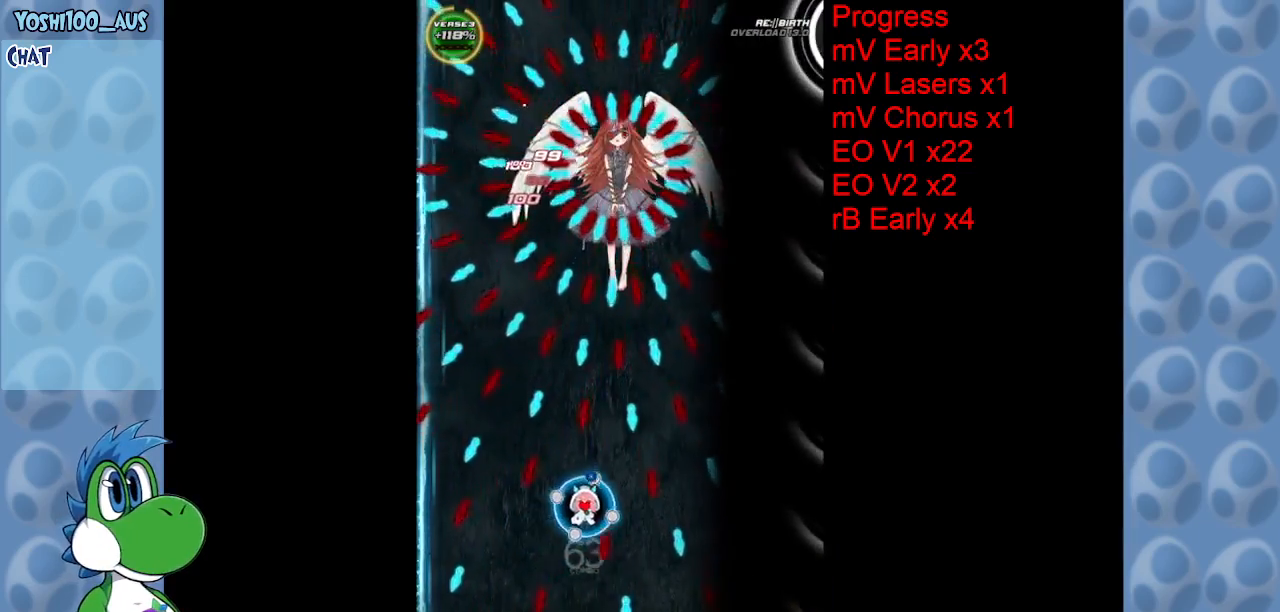
{"keys": ["down", "right", "z"], "events": [[100, "z", "down"], [234, "z", "up"], [334, "down", "down"], [467, "z", "down"]]}